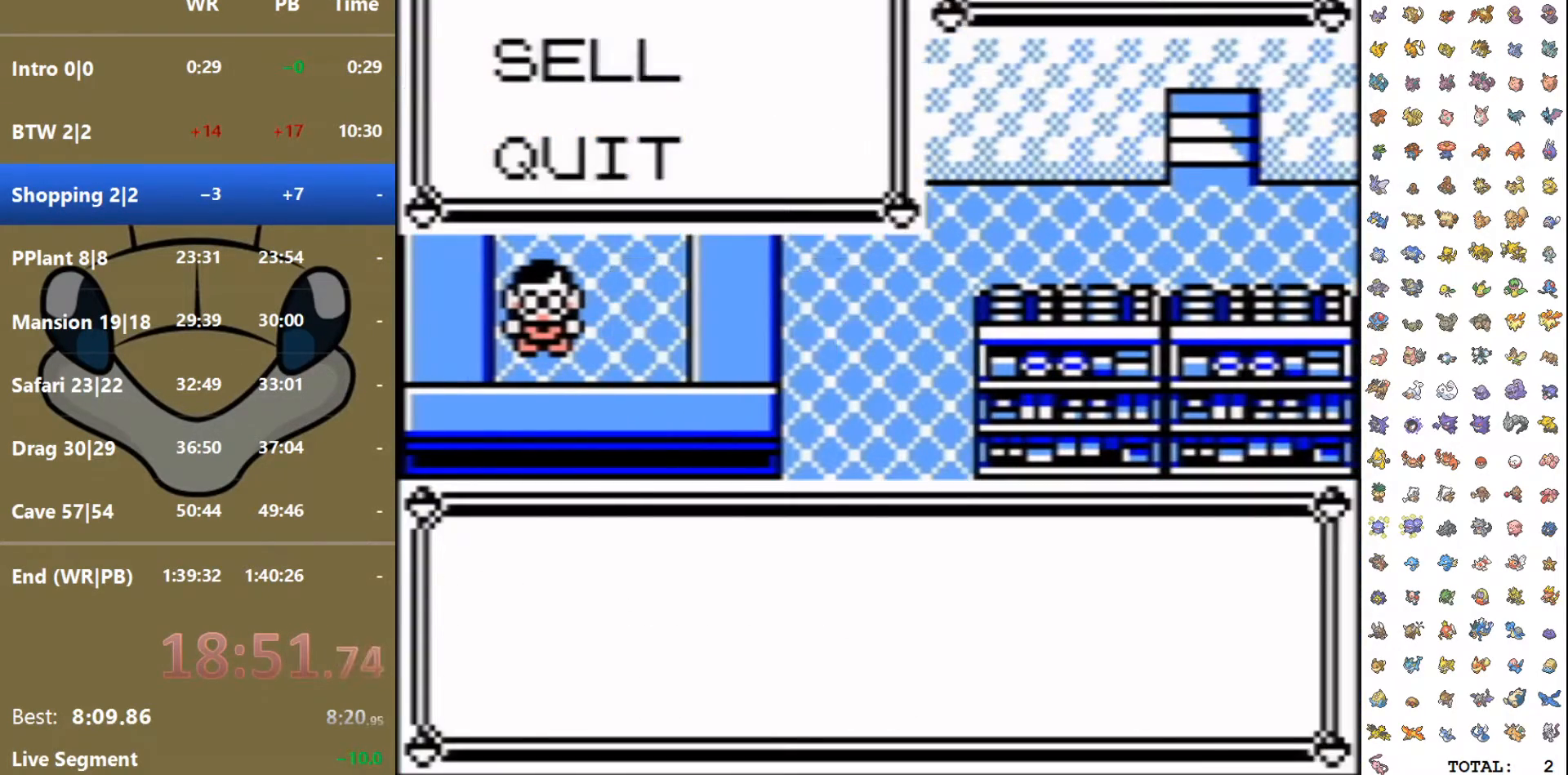
Gameplay with a controller (Nintendo layout); each line is a JSON object with the inputs held at the frame after it. "events" lists button and stick changes between this image and that frame as [ms after this image, input, new state], when the widget could be followed in between. Not read: L3 R3 SELECT.
{"buttons": ["A"], "events": [[33, "A", "up"], [83, "A", "down"], [167, "A", "up"], [233, "A", "down"], [300, "A", "up"], [367, "A", "down"], [450, "A", "up"], [500, "A", "down"]]}
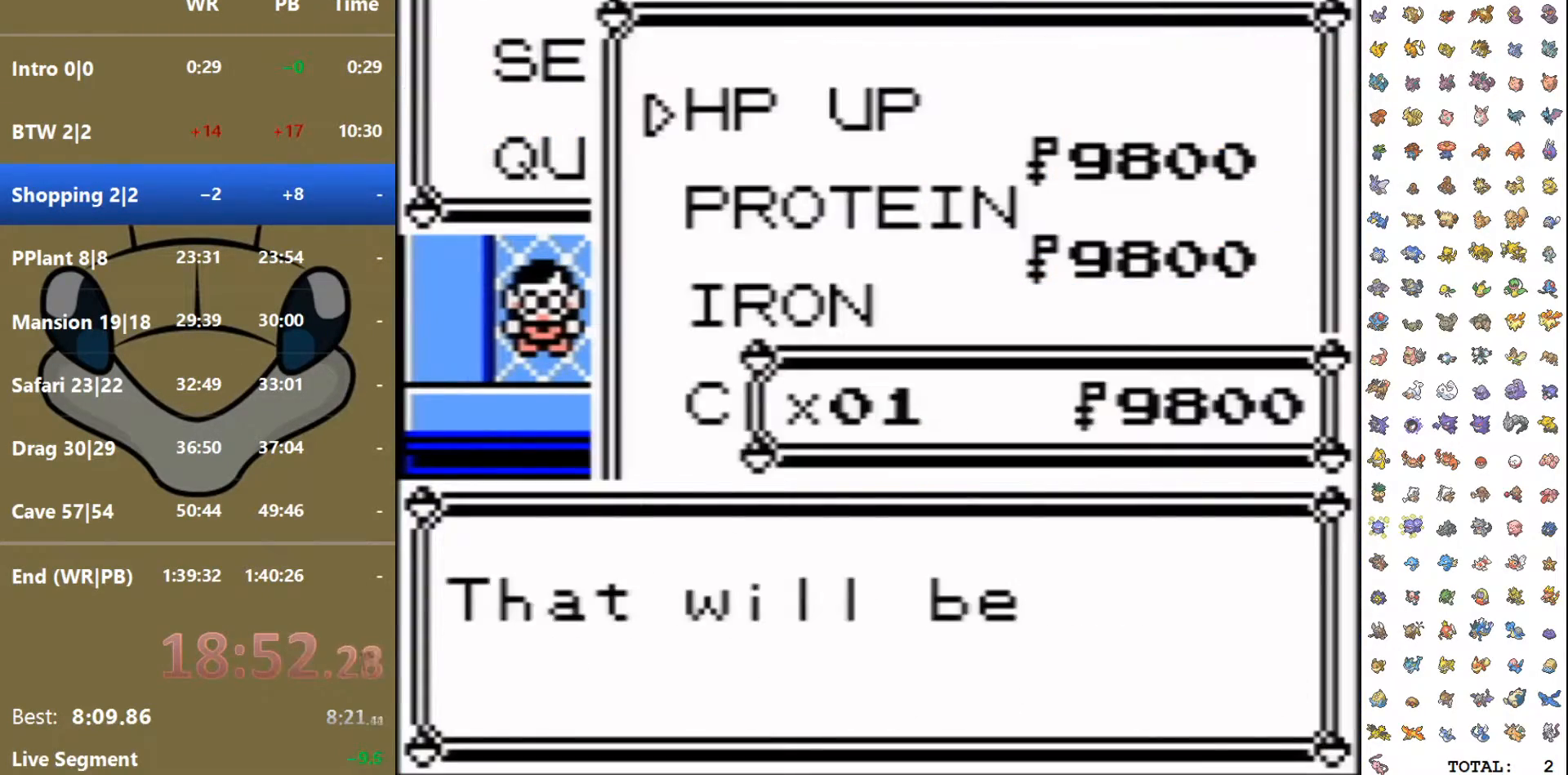
{"buttons": [], "events": [[100, "A", "up"], [150, "A", "down"], [233, "A", "up"]]}
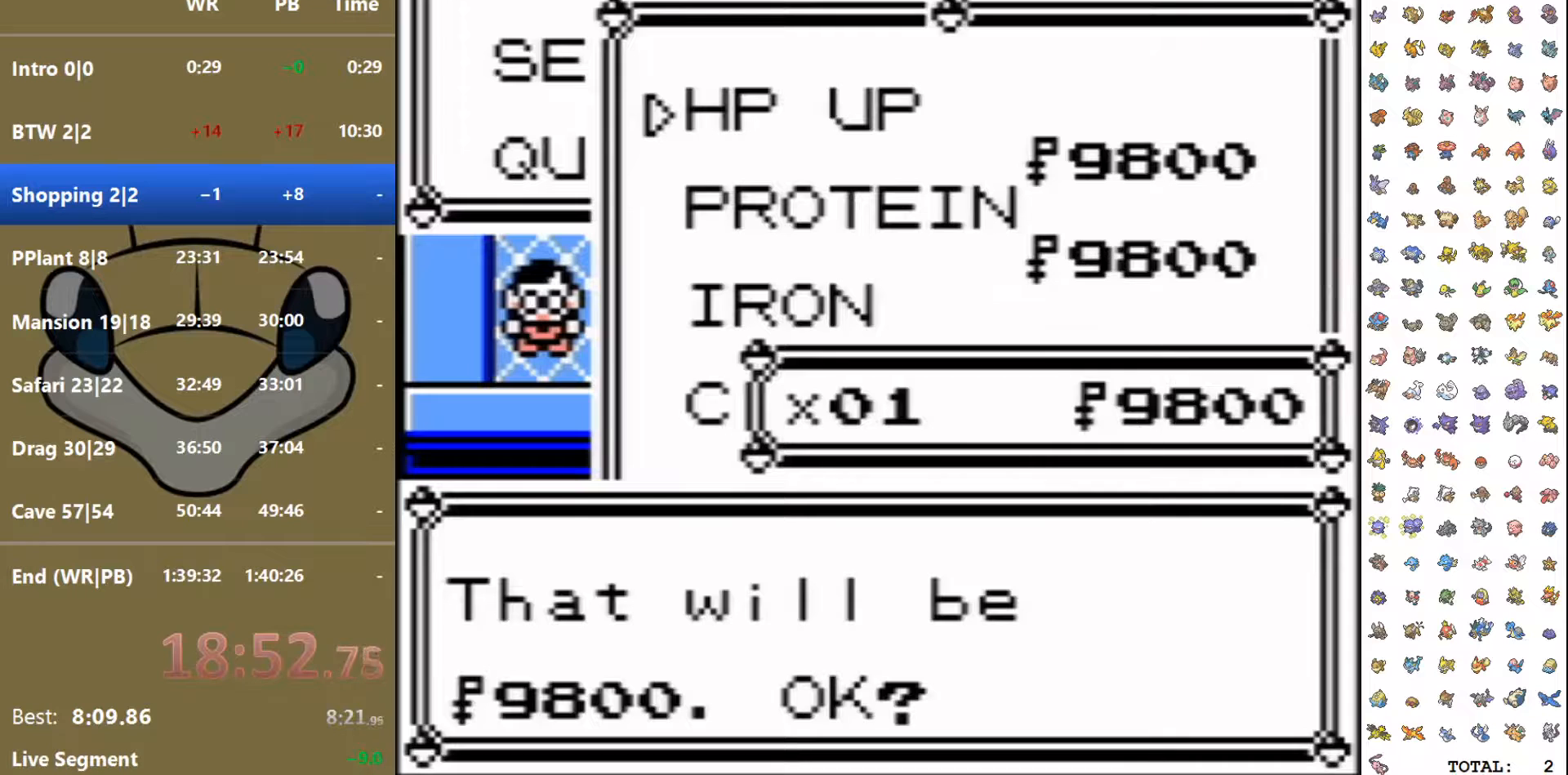
{"buttons": ["DPAD_DOWN"], "events": [[250, "DPAD_DOWN", "down"], [283, "B", "down"], [417, "B", "up"]]}
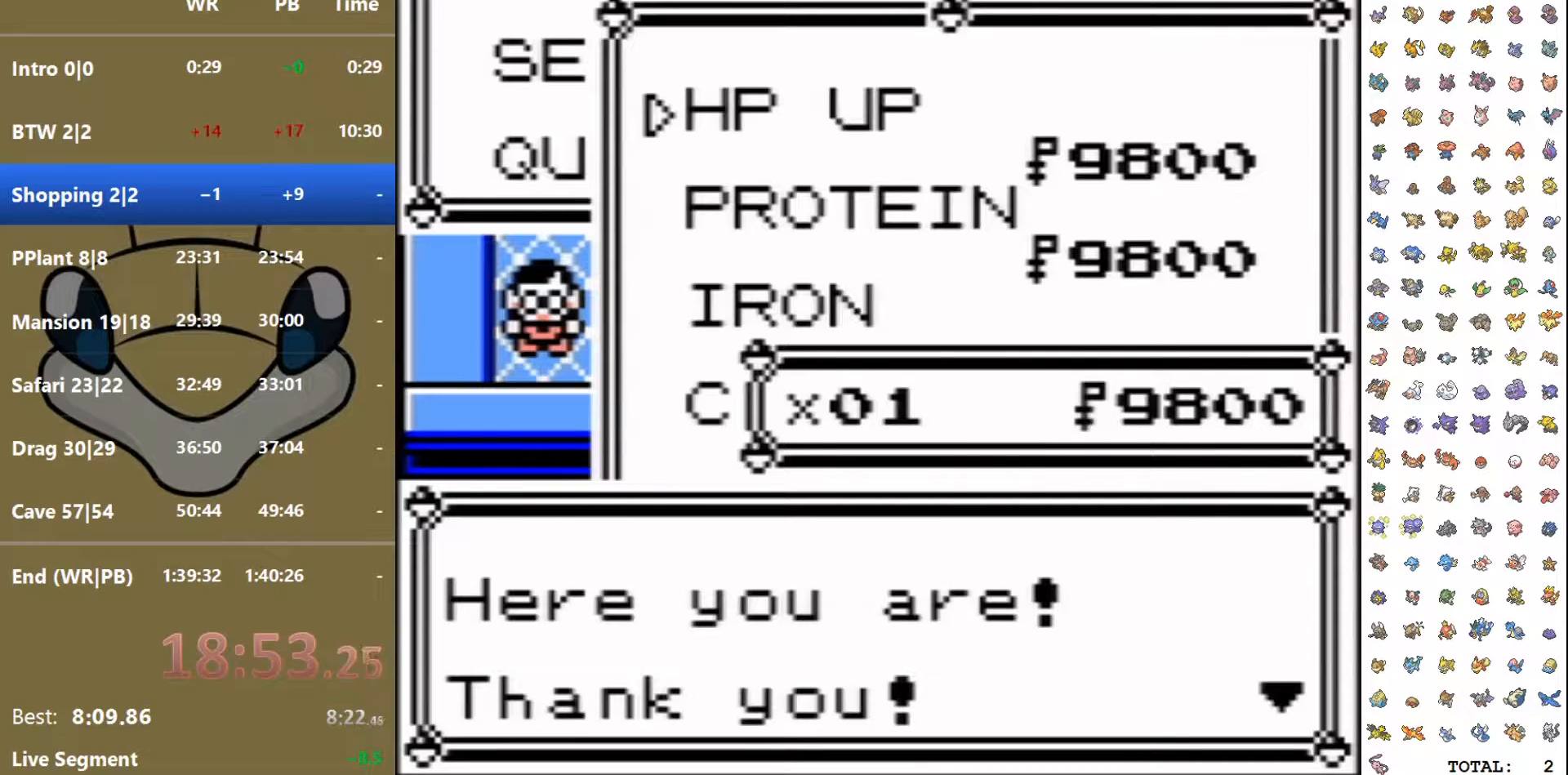
{"buttons": ["DPAD_DOWN"], "events": []}
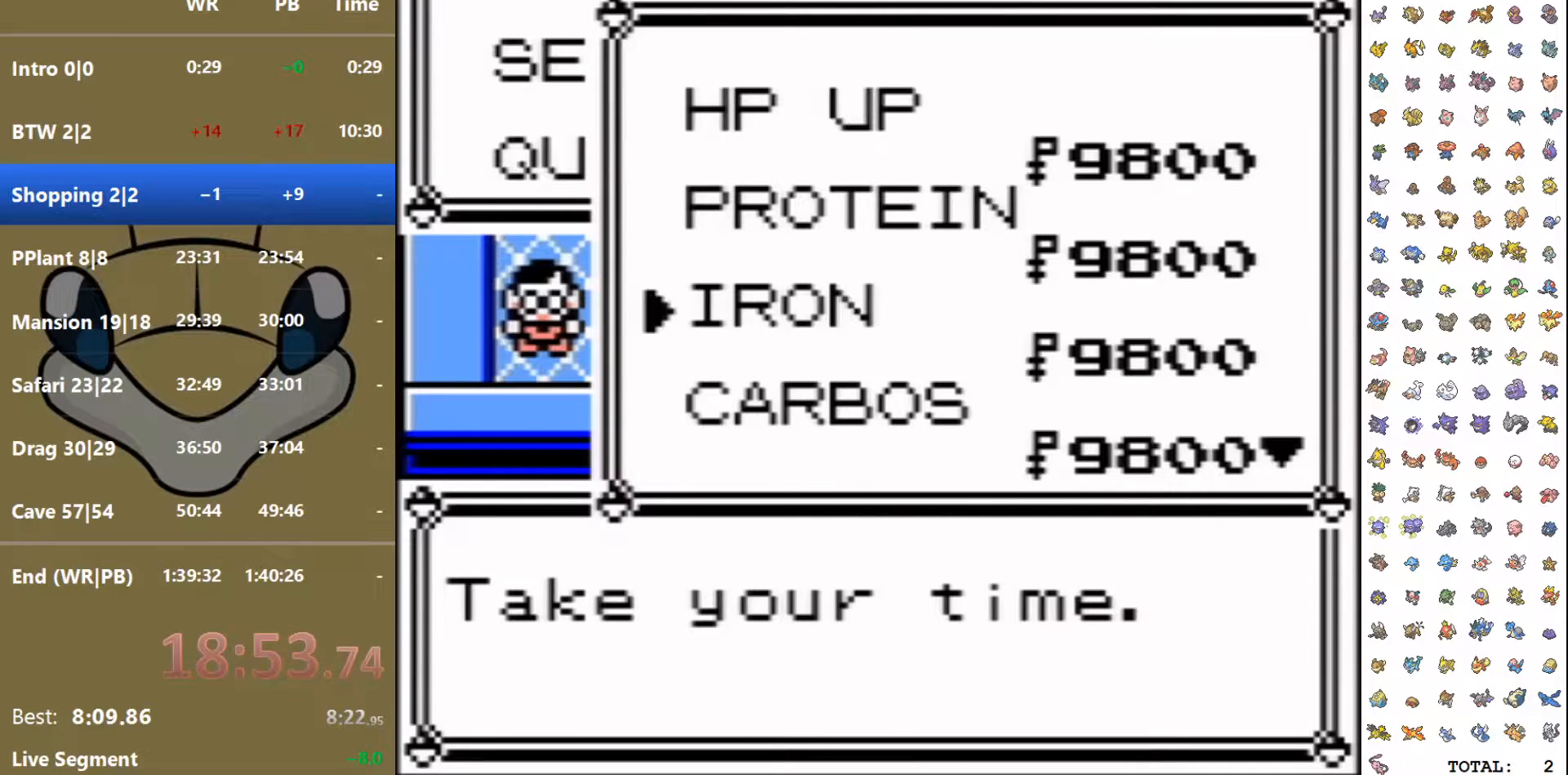
{"buttons": [], "events": [[133, "A", "down"], [150, "DPAD_DOWN", "up"], [250, "A", "up"], [283, "A", "down"], [367, "A", "up"], [417, "A", "down"], [500, "A", "up"]]}
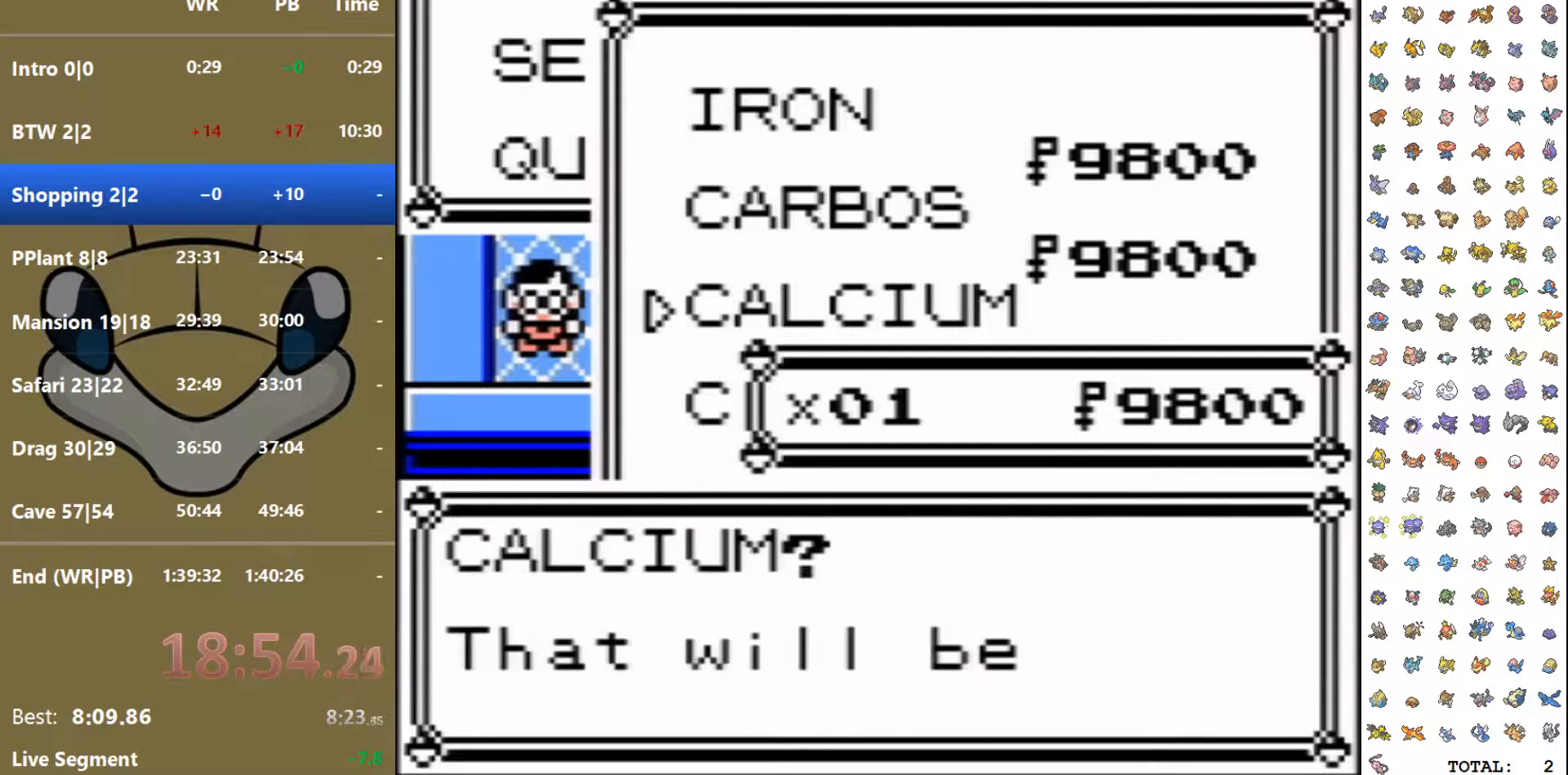
{"buttons": [], "events": [[67, "A", "down"], [150, "A", "up"], [200, "A", "down"], [283, "A", "up"]]}
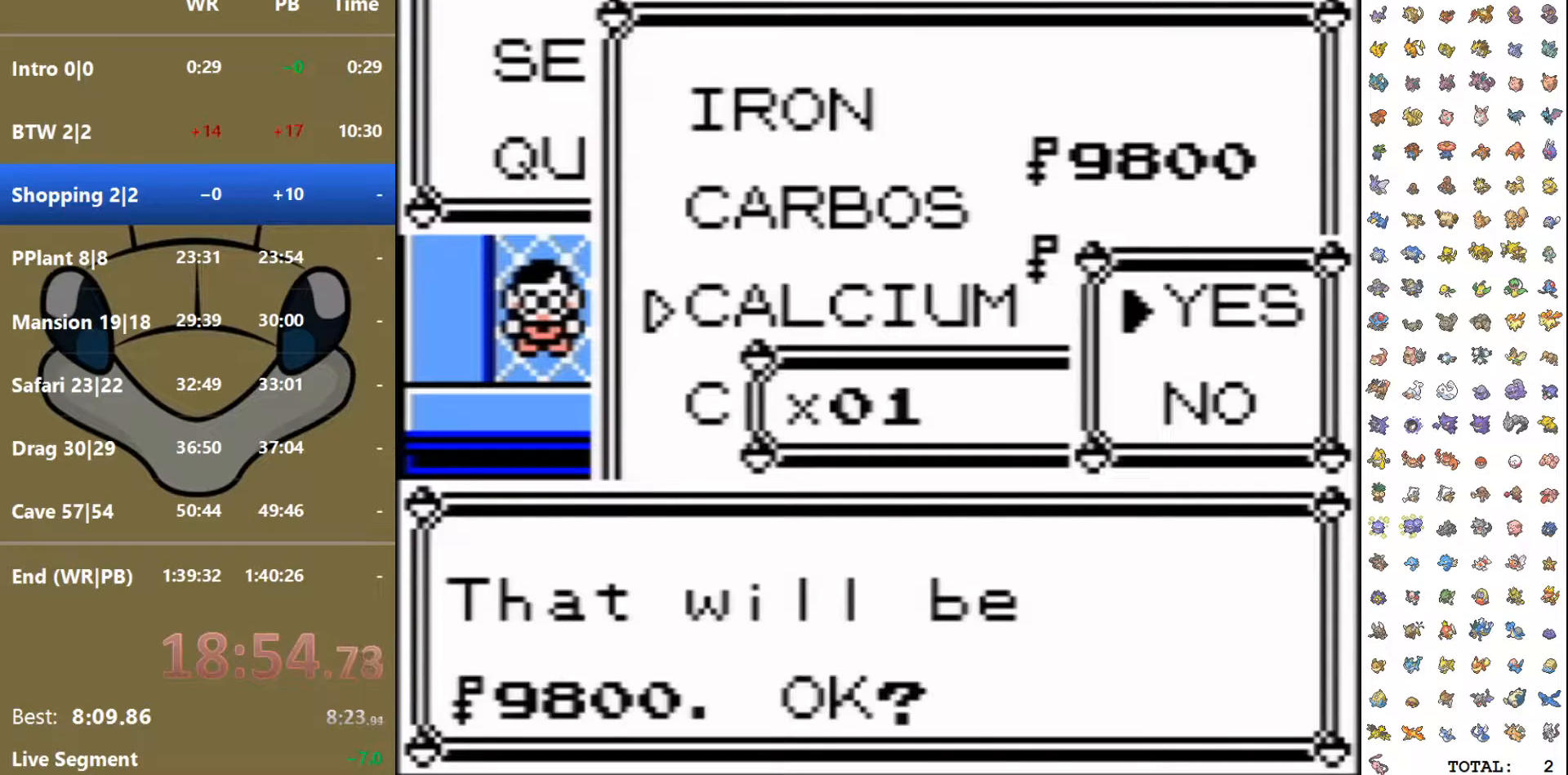
{"buttons": ["B", "DPAD_LEFT"], "events": [[317, "B", "down"], [367, "DPAD_LEFT", "down"], [417, "B", "up"], [467, "B", "down"]]}
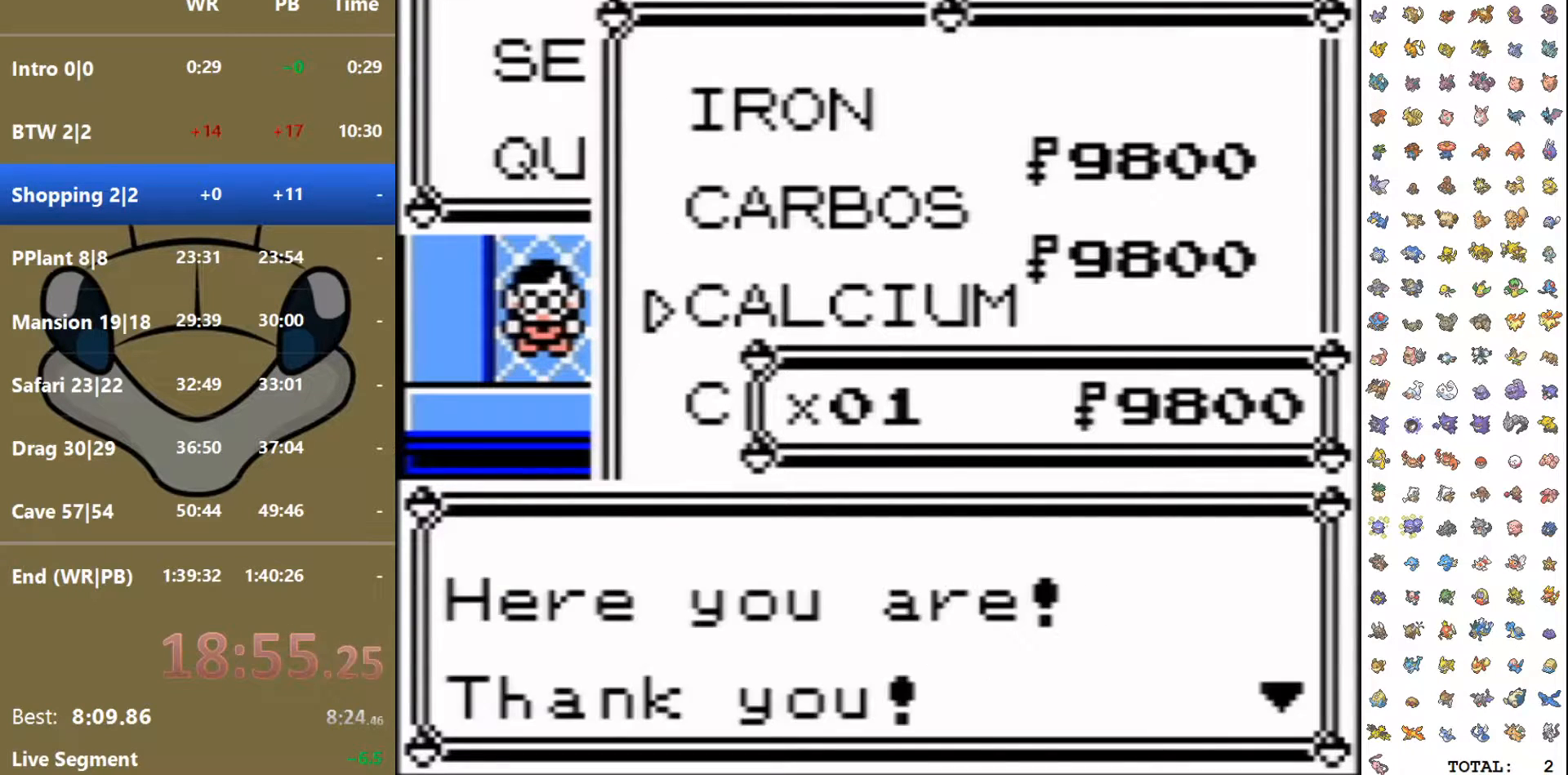
{"buttons": ["DPAD_LEFT"], "events": [[67, "B", "up"], [117, "B", "down"], [200, "B", "up"], [267, "B", "down"], [350, "B", "up"], [383, "B", "down"], [467, "B", "up"]]}
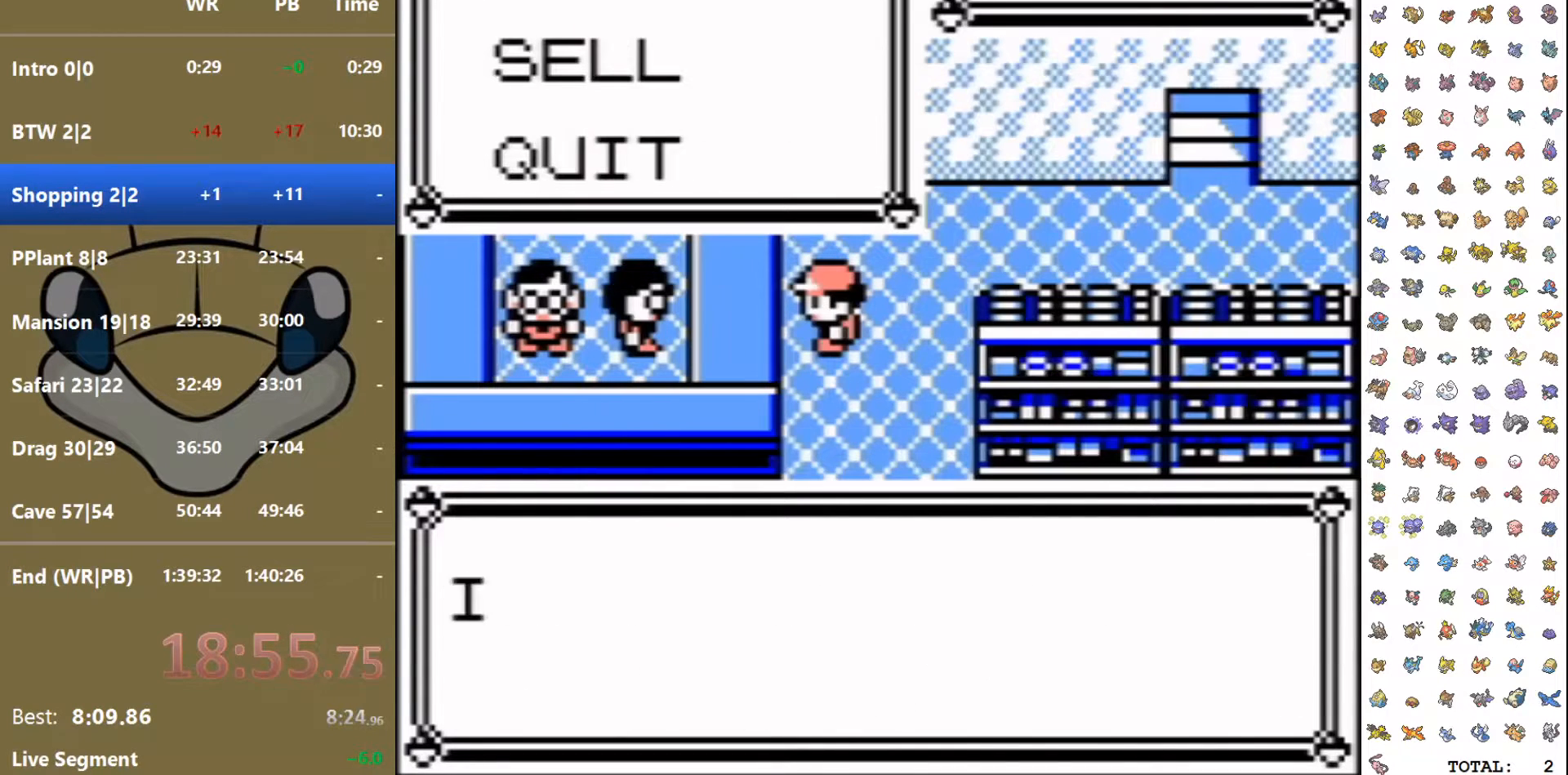
{"buttons": ["DPAD_DOWN"], "events": [[17, "B", "down"], [83, "B", "up"], [167, "B", "down"], [250, "B", "up"], [267, "DPAD_DOWN", "down"], [267, "DPAD_LEFT", "up"]]}
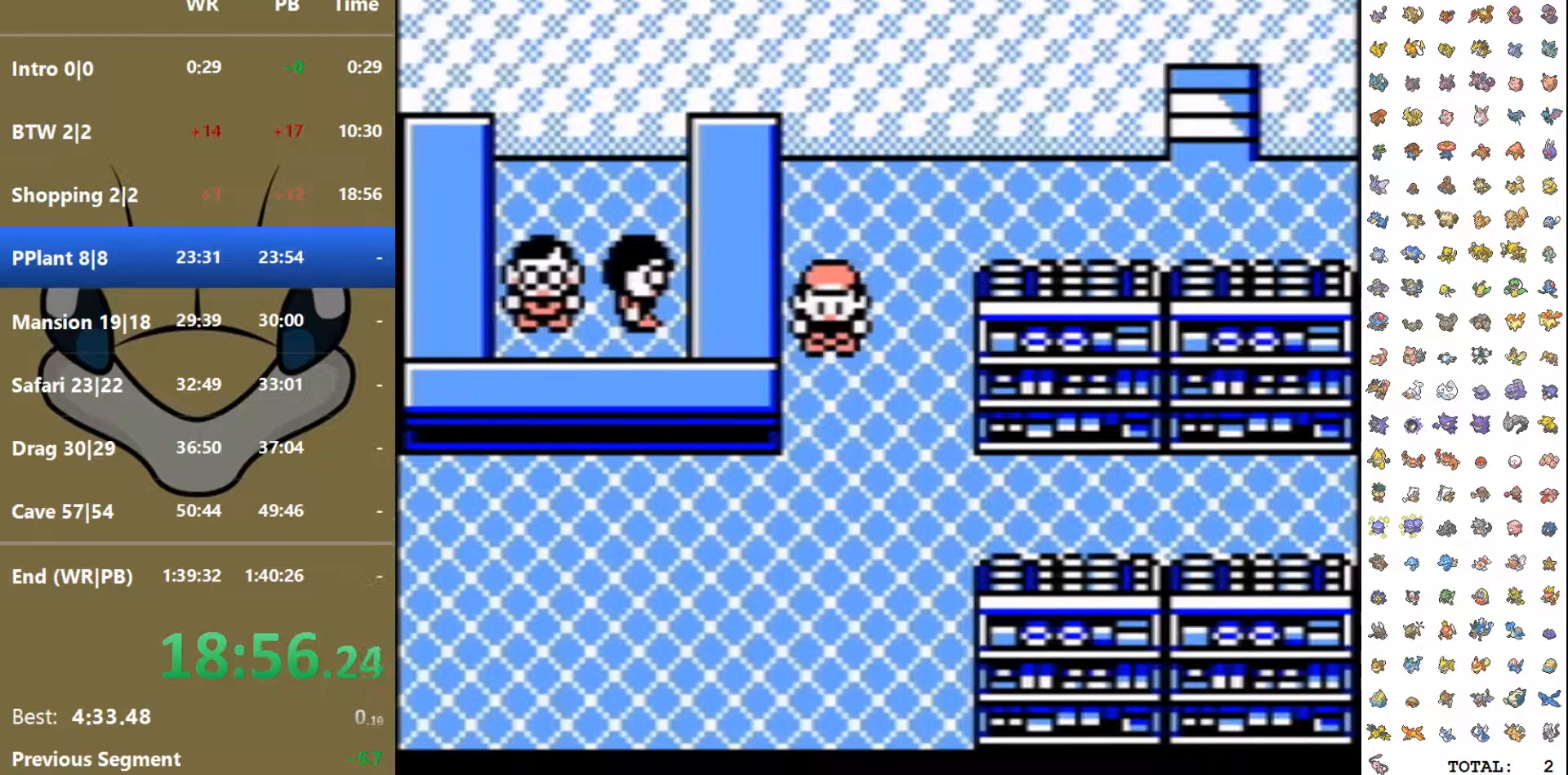
{"buttons": ["DPAD_LEFT"], "events": [[283, "DPAD_LEFT", "down"], [300, "DPAD_DOWN", "up"]]}
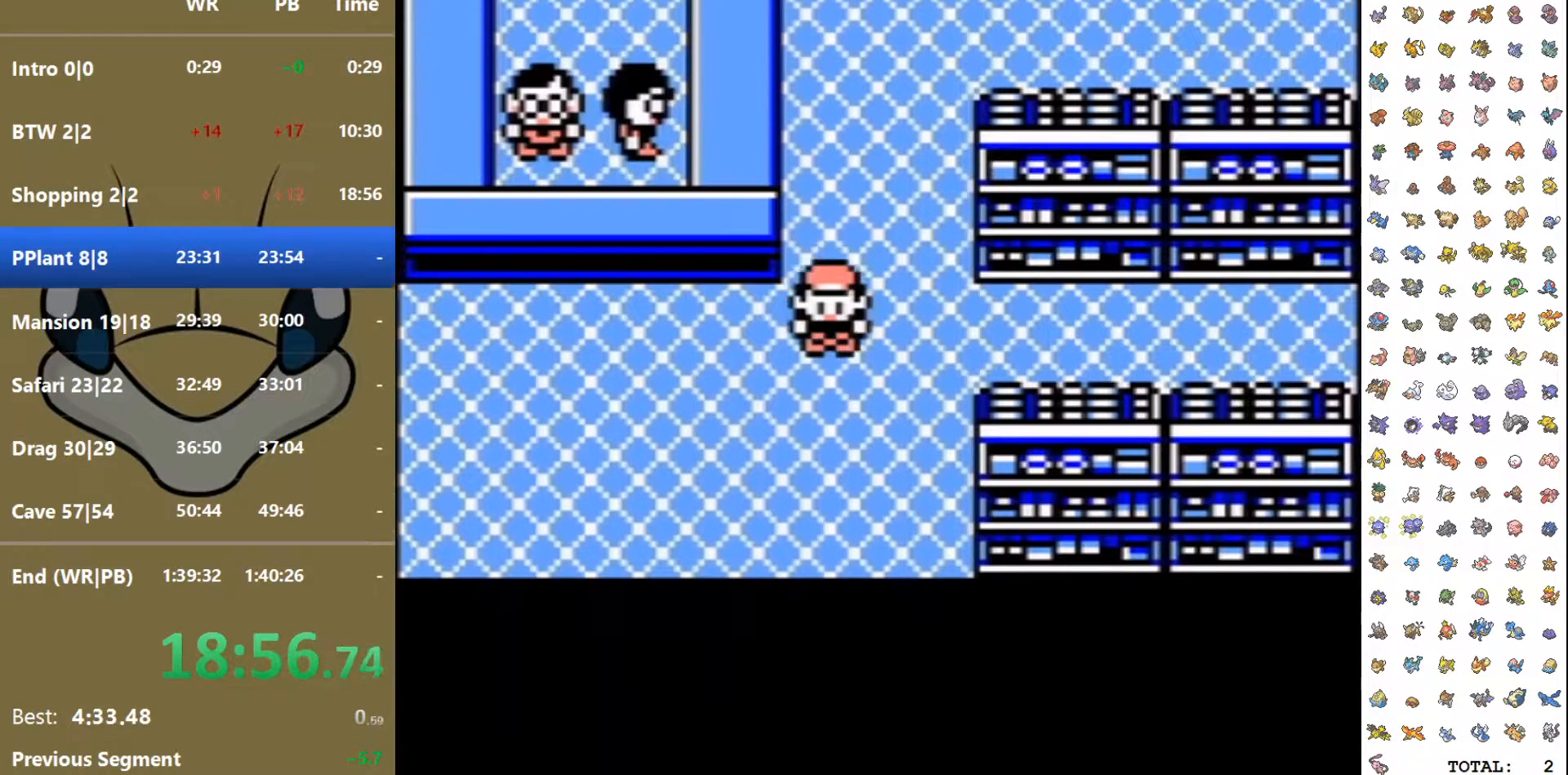
{"buttons": ["START"], "events": [[400, "START", "down"], [417, "DPAD_LEFT", "up"]]}
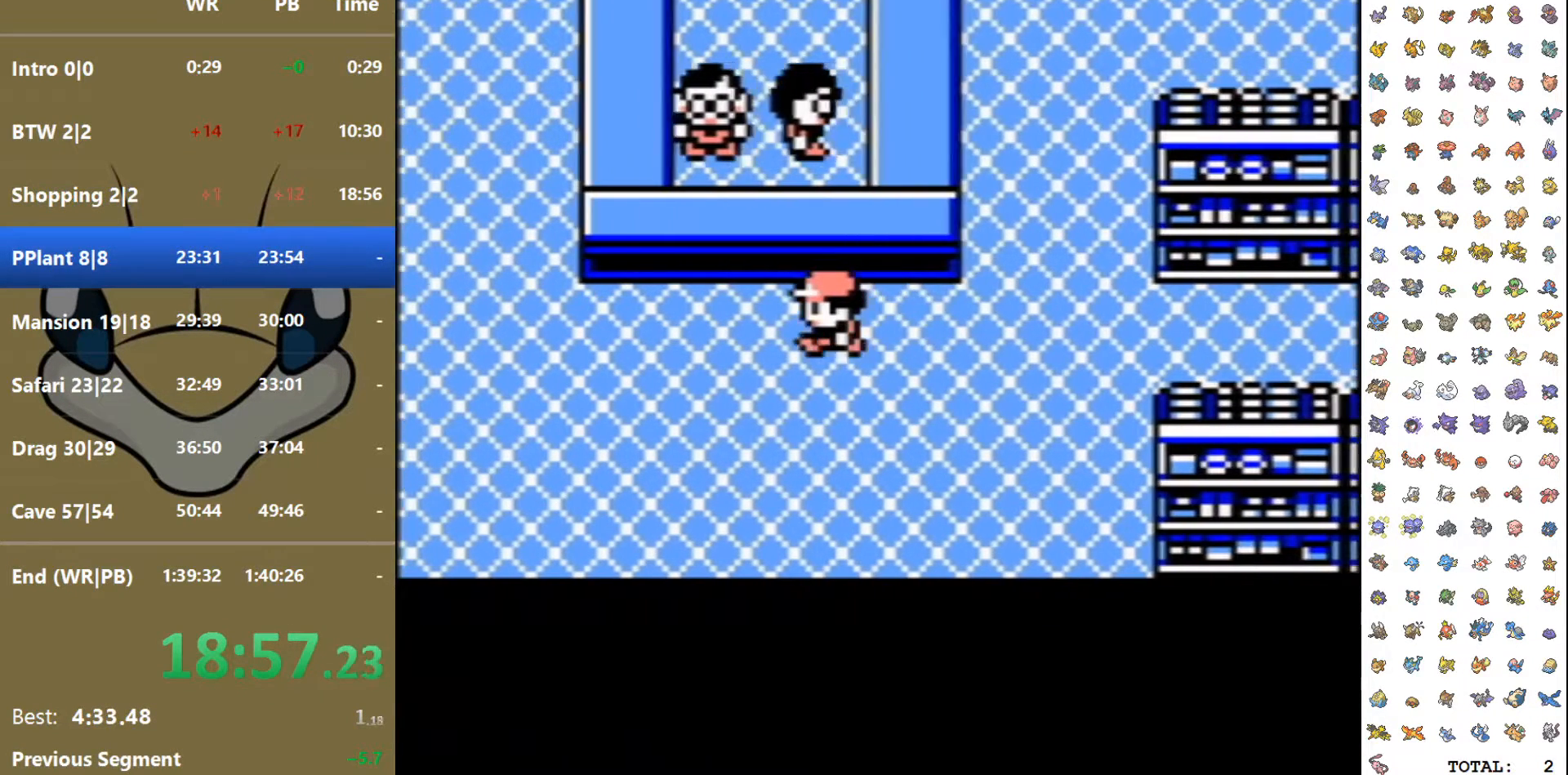
{"buttons": ["A"], "events": [[233, "START", "up"], [383, "A", "down"]]}
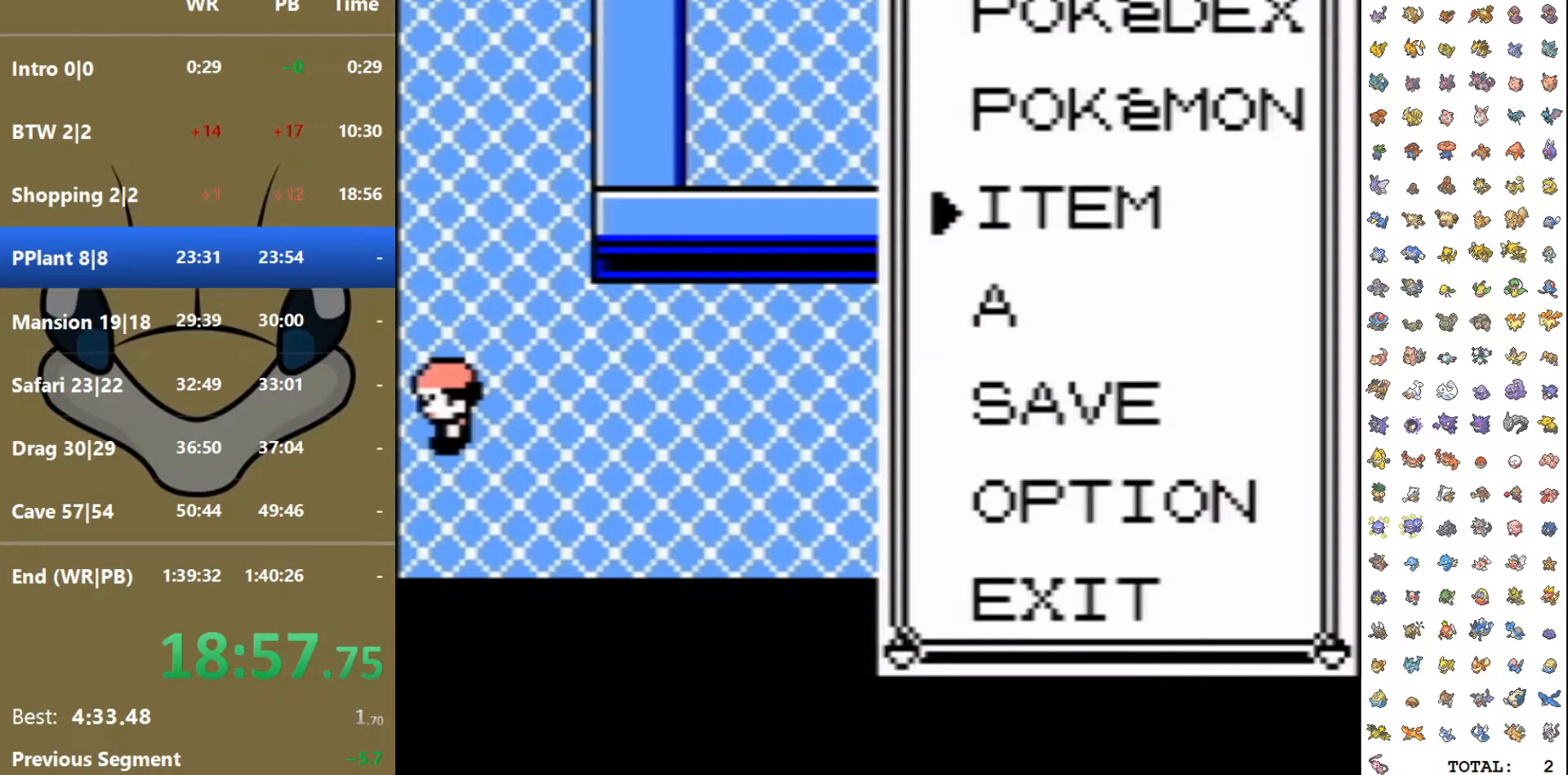
{"buttons": ["A"], "events": [[67, "A", "up"], [267, "A", "down"], [367, "A", "up"], [383, "DPAD_DOWN", "down"], [417, "A", "down"], [467, "DPAD_DOWN", "up"]]}
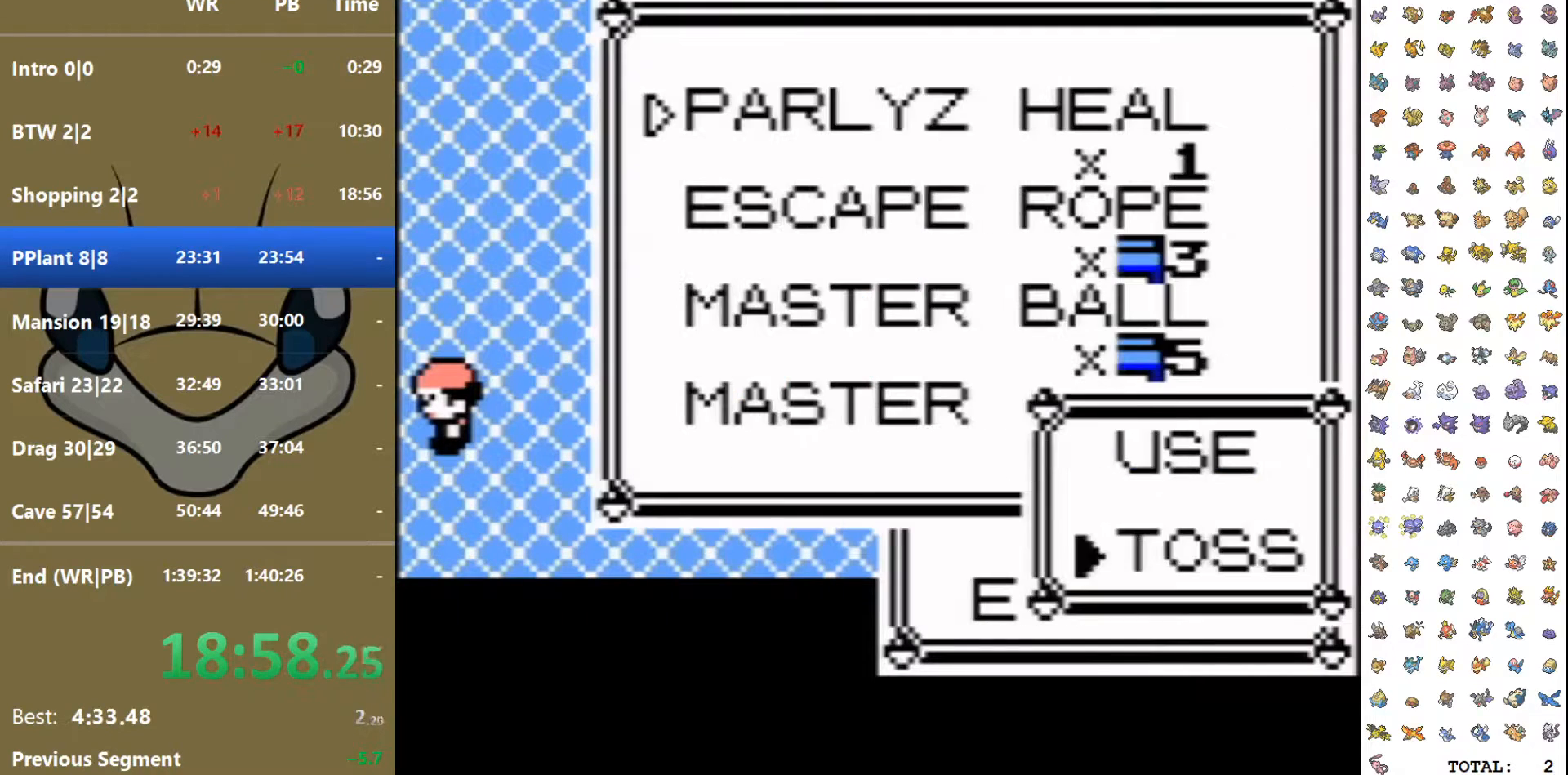
{"buttons": []}
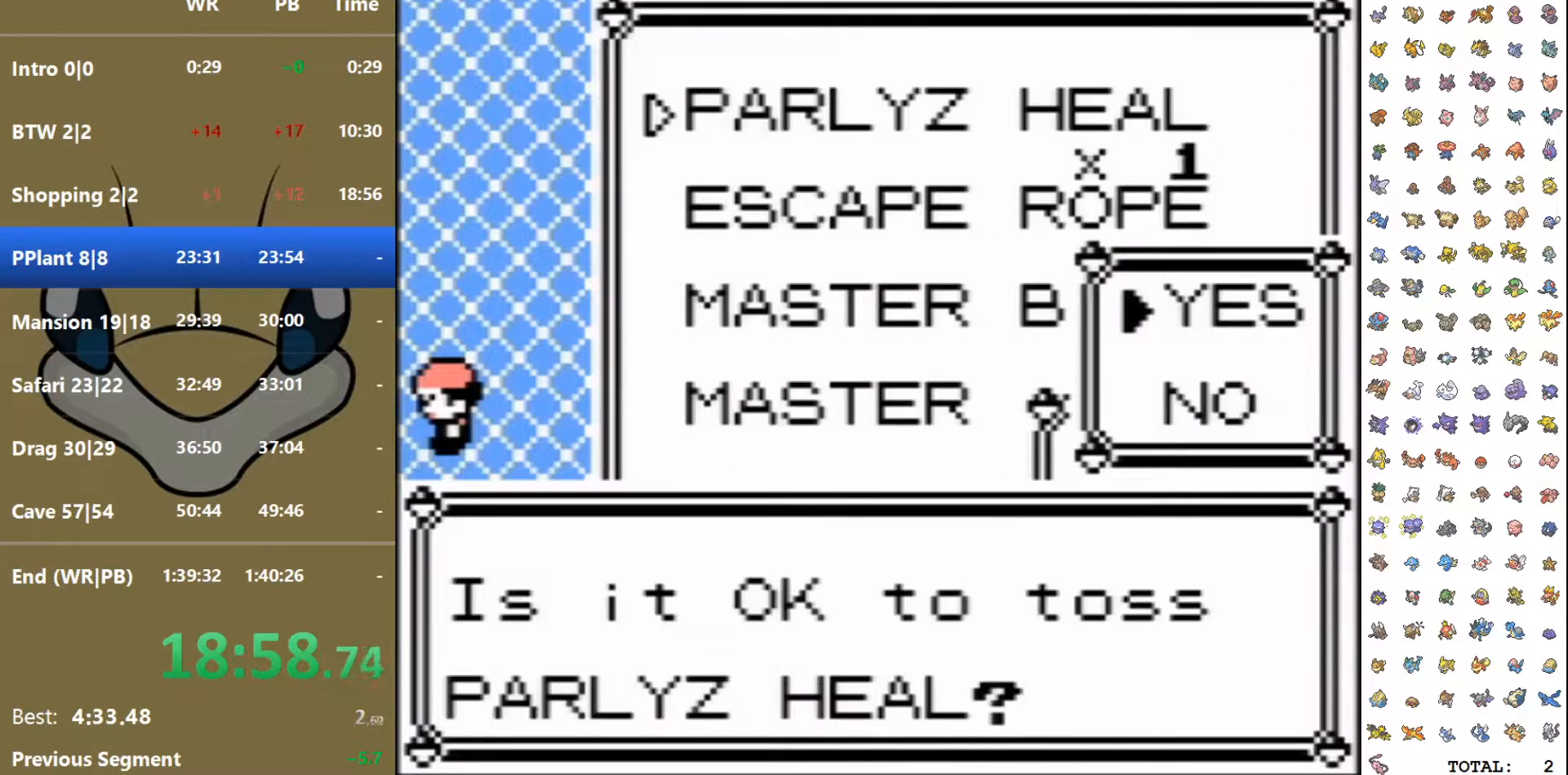
{"buttons": ["A", "DPAD_DOWN"]}
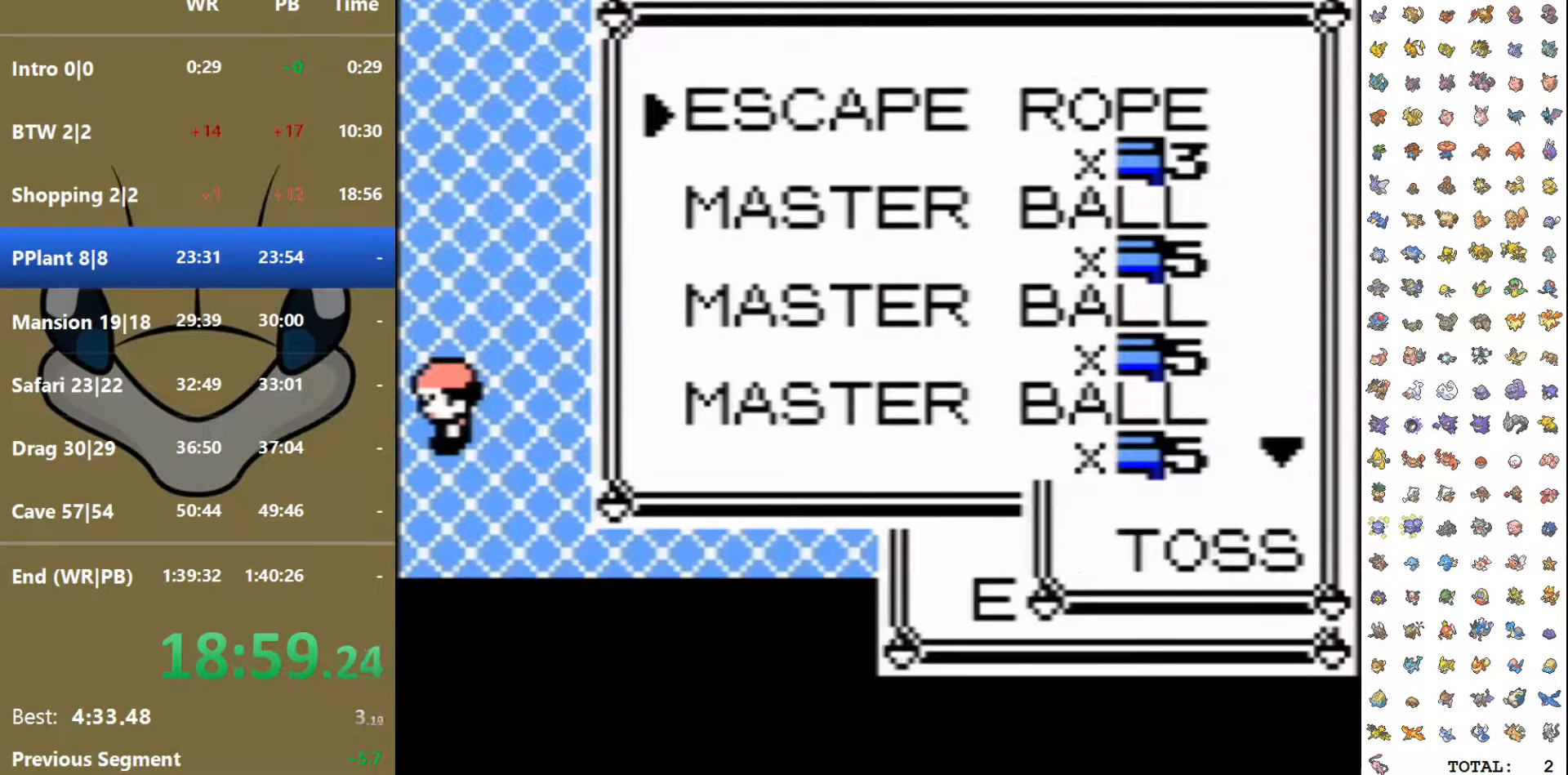
{"buttons": ["A"]}
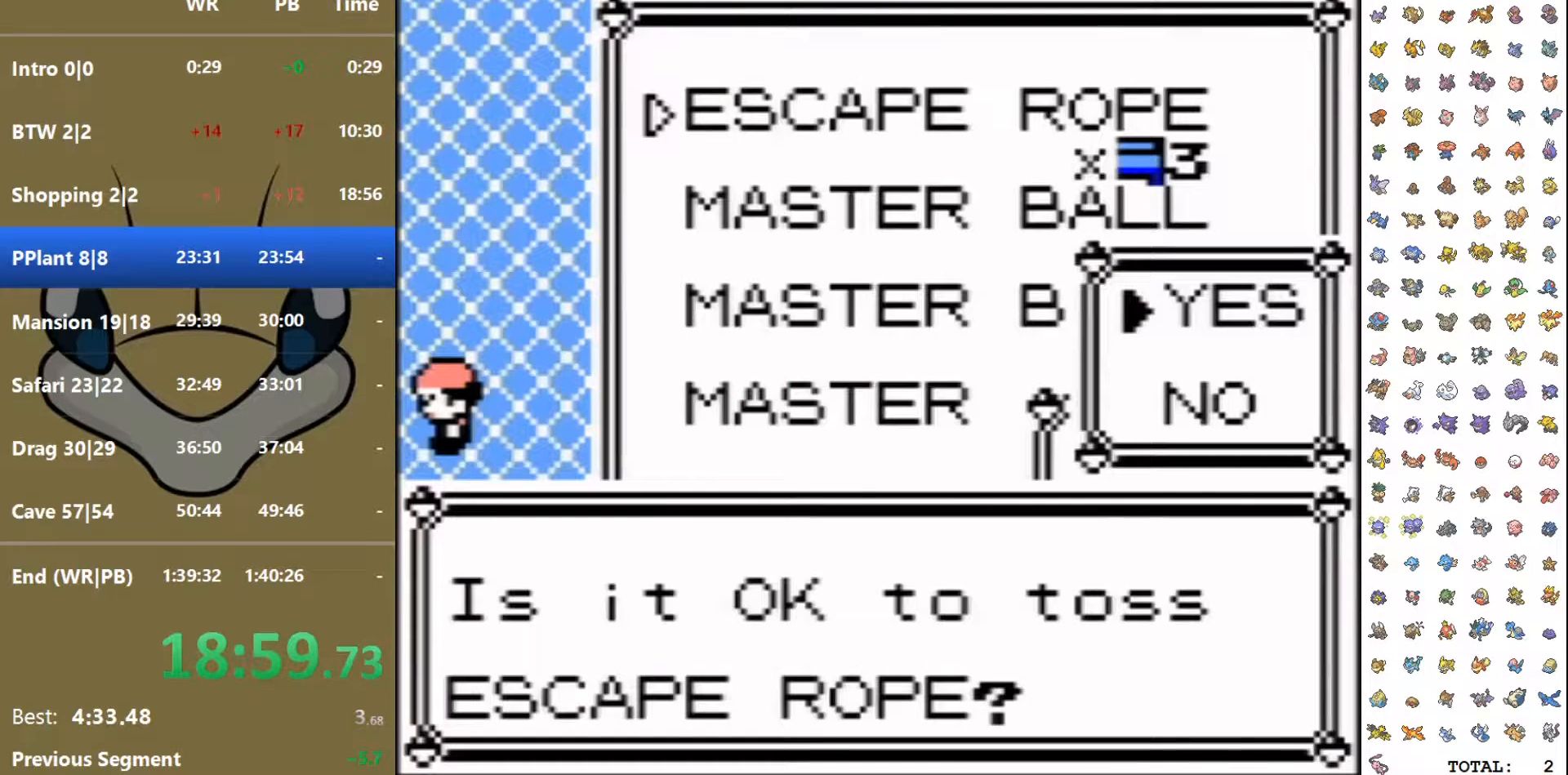
{"buttons": []}